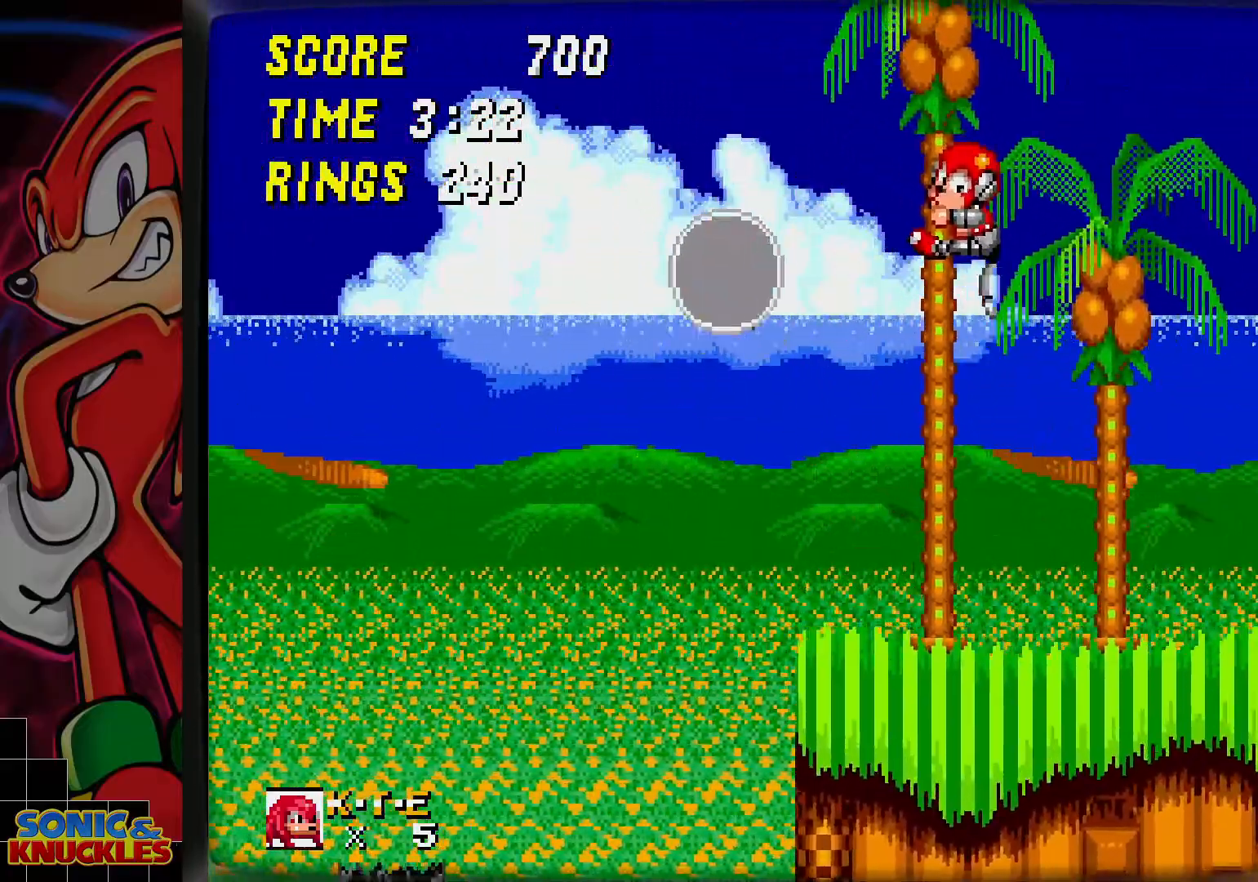
Gameplay with a controller; each line is a JSON object with the inputs held at the frame after it. "events" lists button and stick changes between this image and that frame as [ms after this image, input, new state], when the widget could be followed in between. Not read: L3 R3.
{"buttons": [], "events": []}
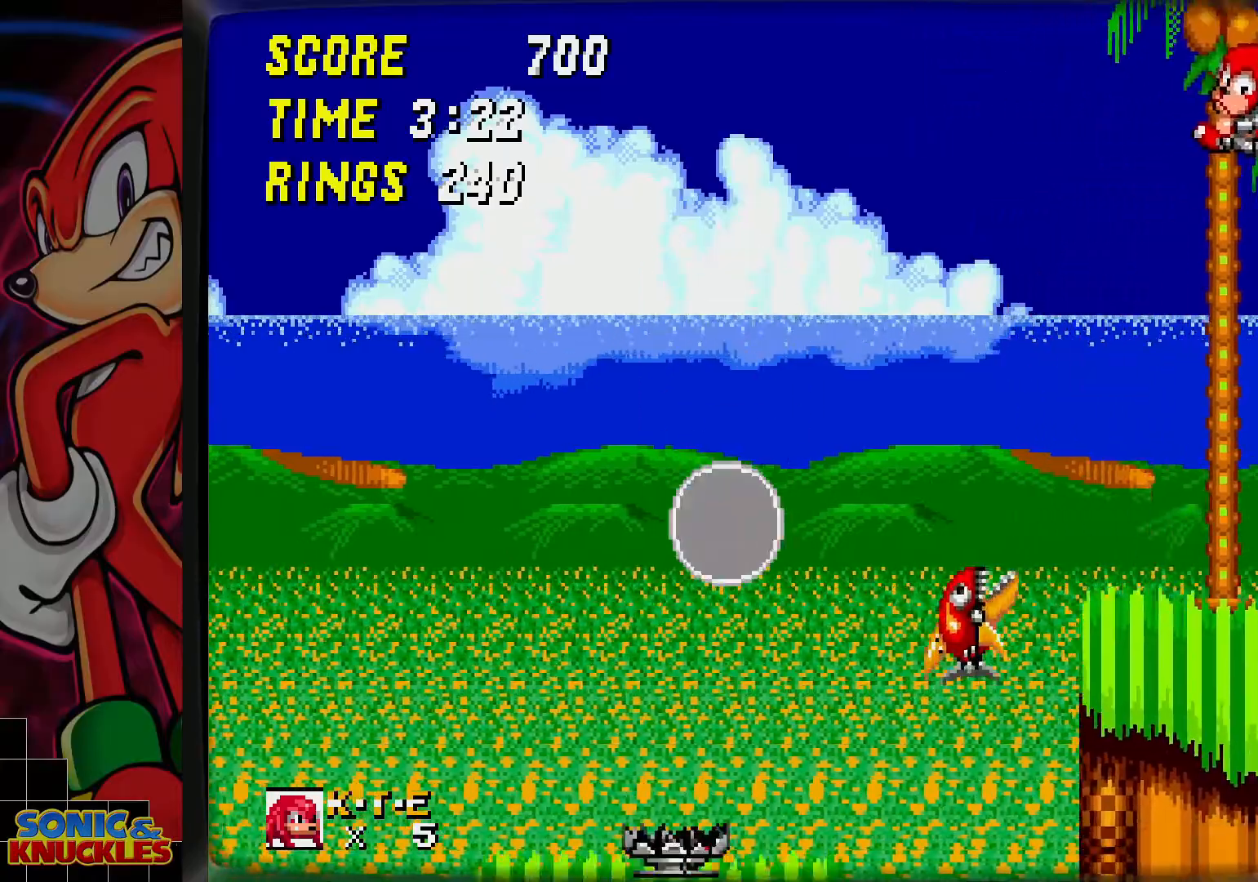
{"buttons": [], "events": [[133, "DPAD_LEFT", "down"], [183, "DPAD_LEFT", "up"]]}
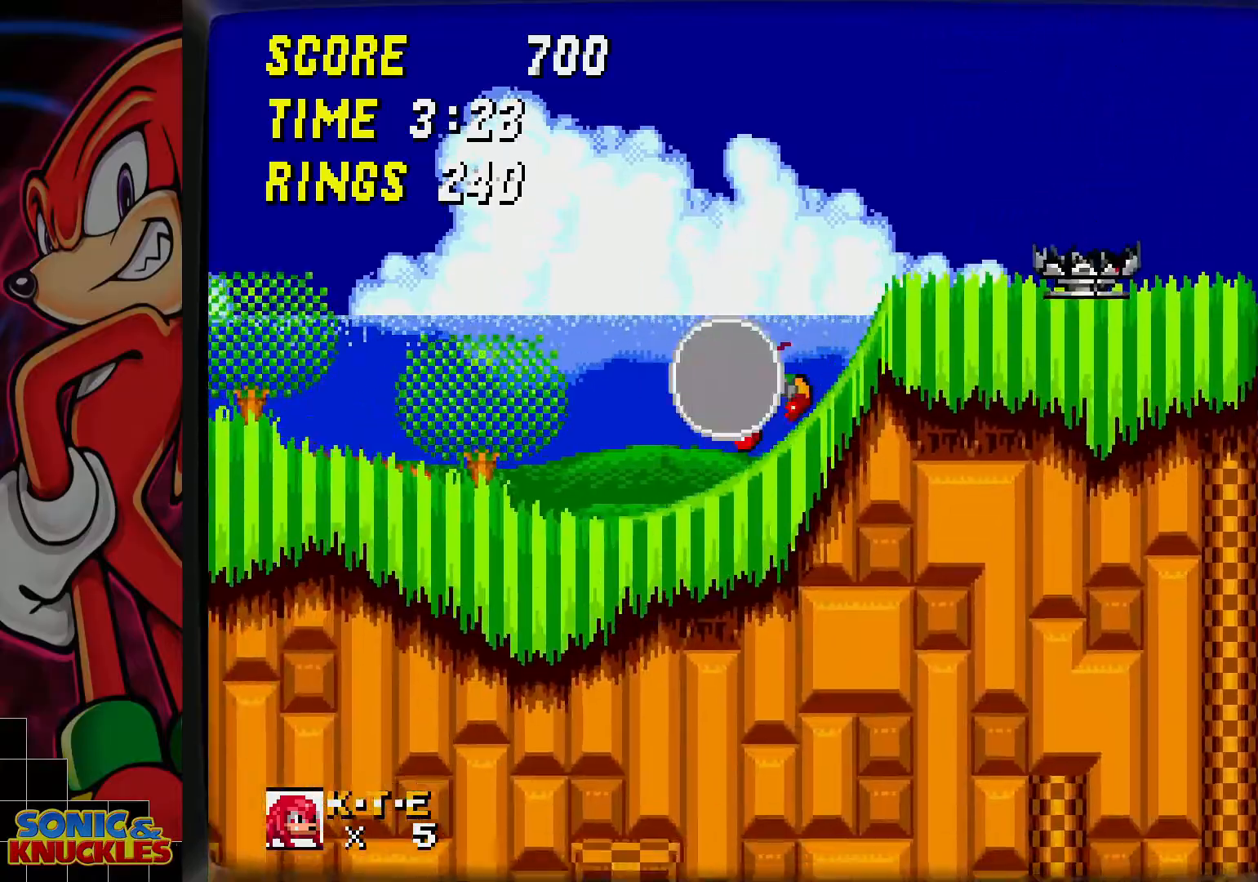
{"buttons": [], "events": [[133, "DPAD_LEFT", "down"], [283, "DPAD_LEFT", "up"]]}
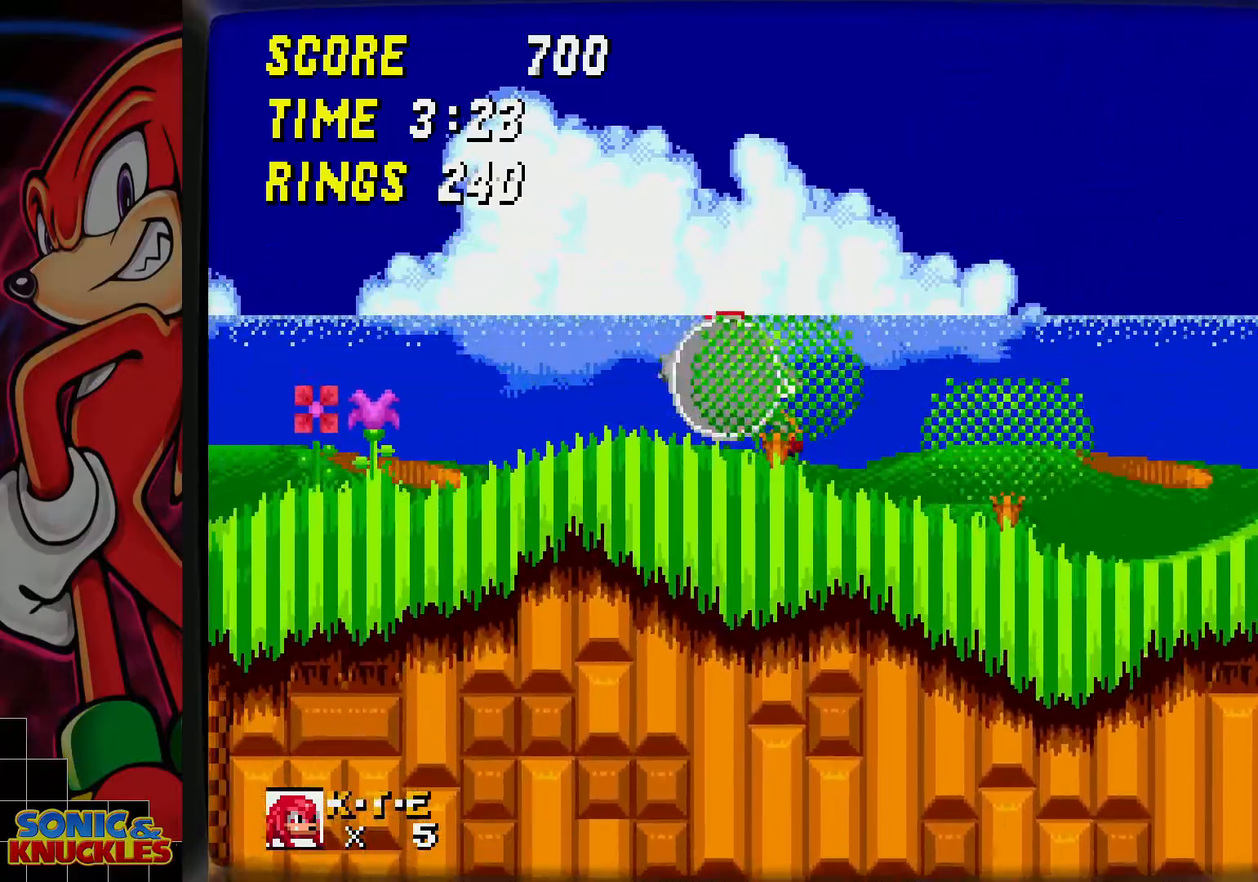
{"buttons": ["B"], "events": [[233, "DPAD_LEFT", "down"], [283, "DPAD_LEFT", "up"], [417, "B", "down"]]}
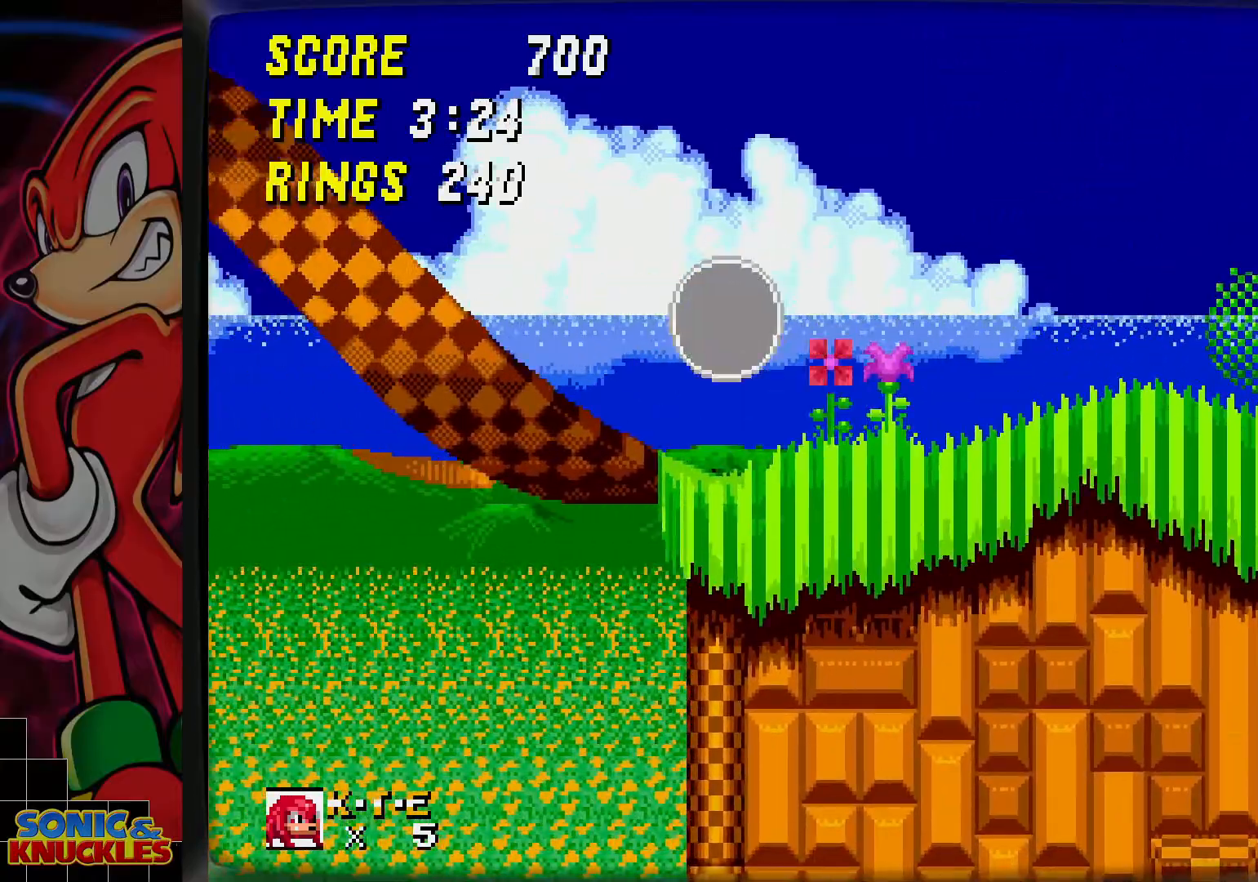
{"buttons": ["B", "DPAD_LEFT"], "events": [[300, "B", "up"], [333, "DPAD_LEFT", "down"], [383, "B", "down"]]}
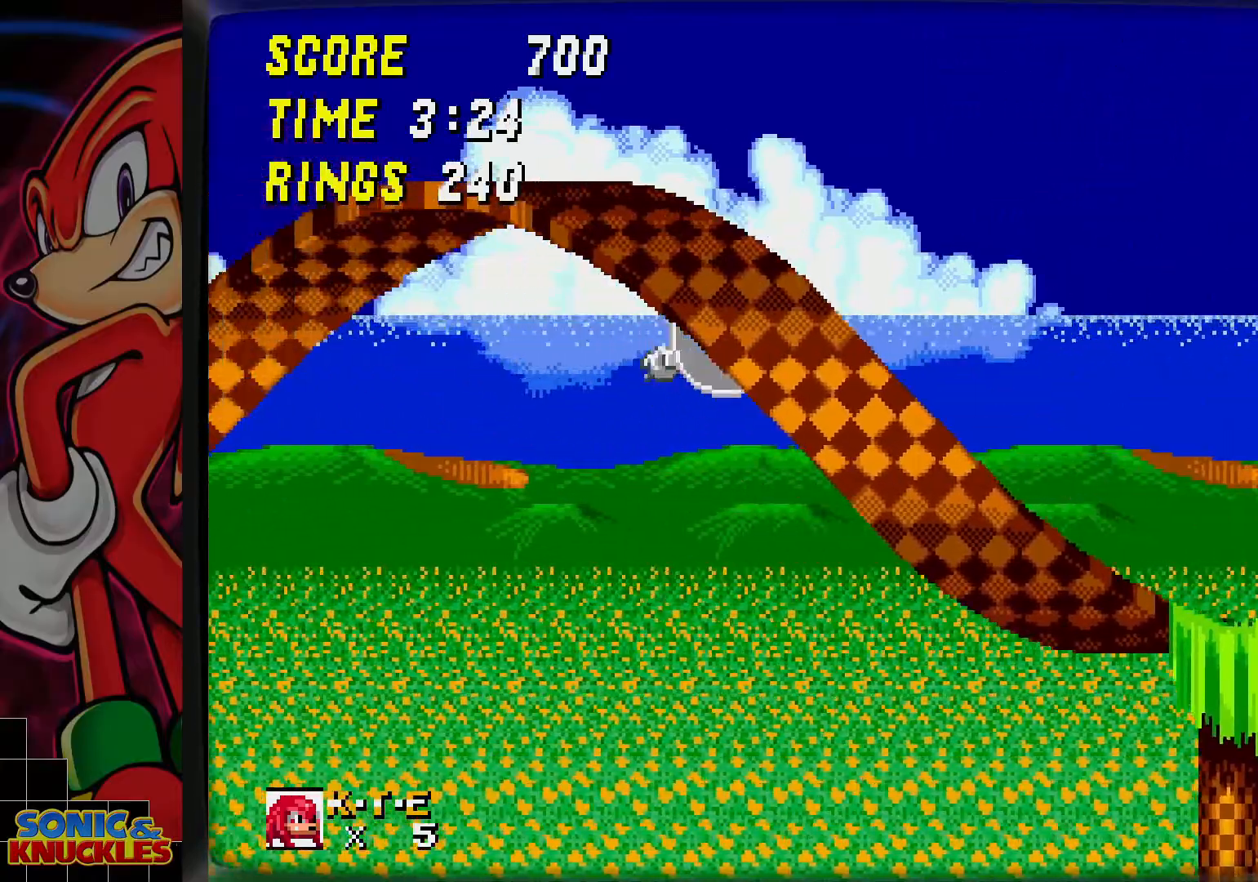
{"buttons": ["B"], "events": [[17, "DPAD_LEFT", "up"]]}
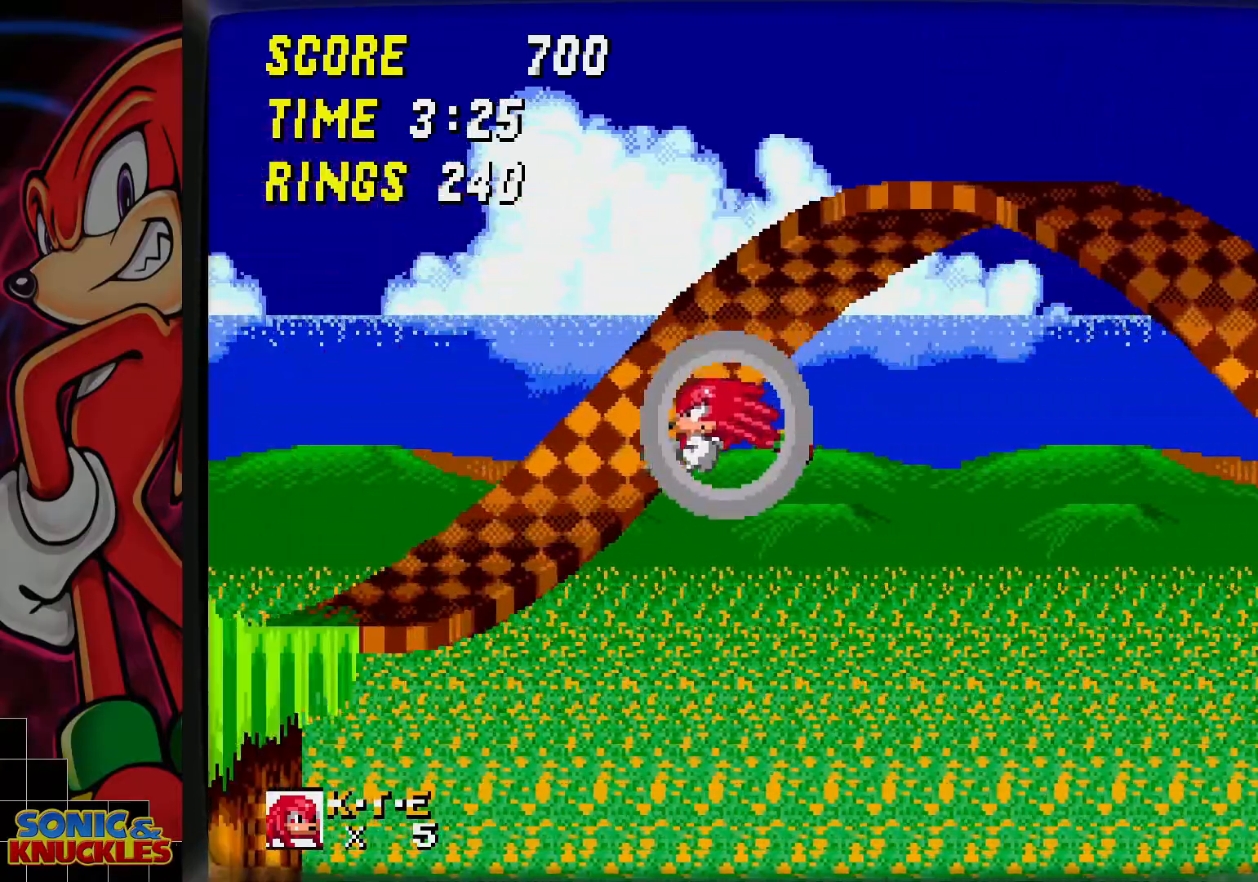
{"buttons": ["B"], "events": []}
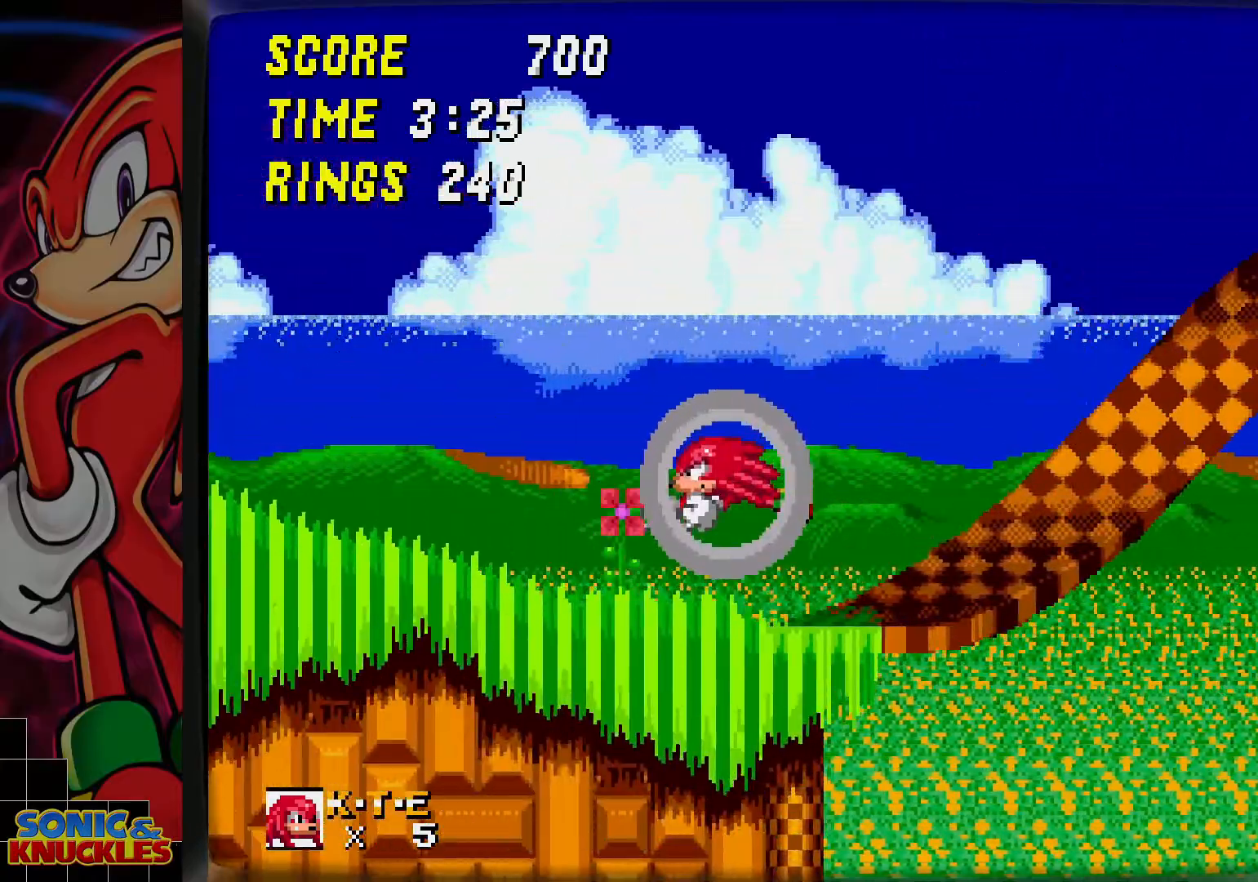
{"buttons": [], "events": [[200, "B", "up"]]}
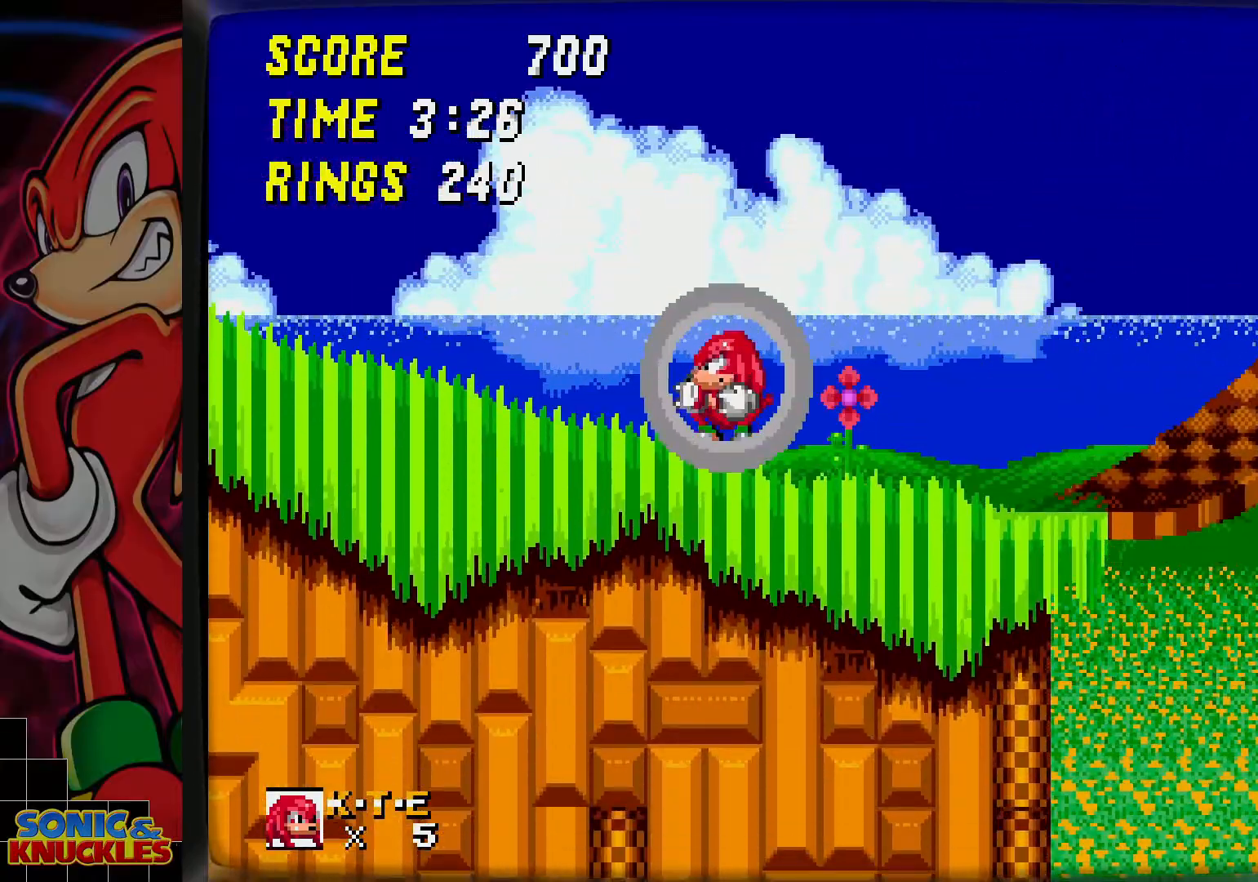
{"buttons": [], "events": [[17, "B", "down"], [67, "B", "up"], [150, "B", "down"], [183, "B", "up"], [267, "B", "down"], [317, "B", "up"]]}
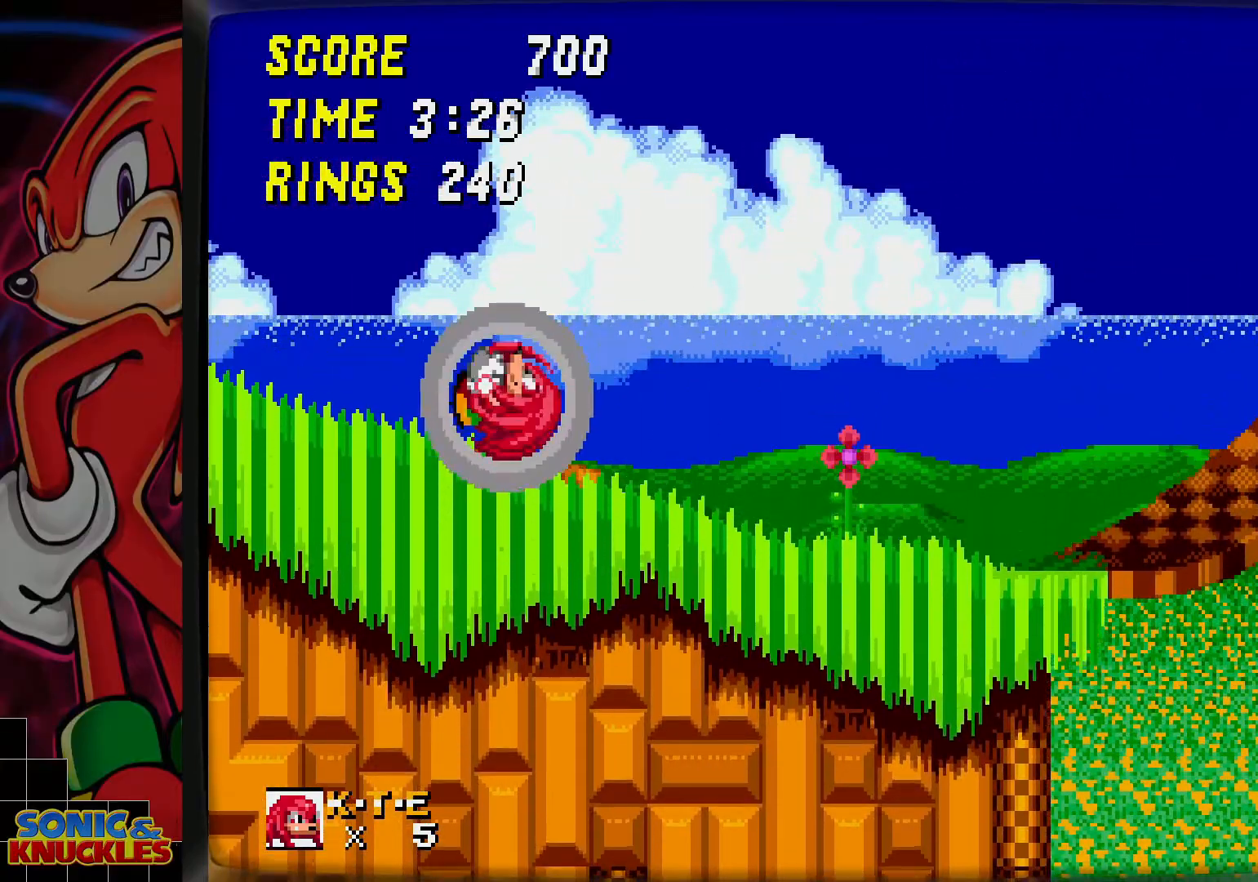
{"buttons": [], "events": []}
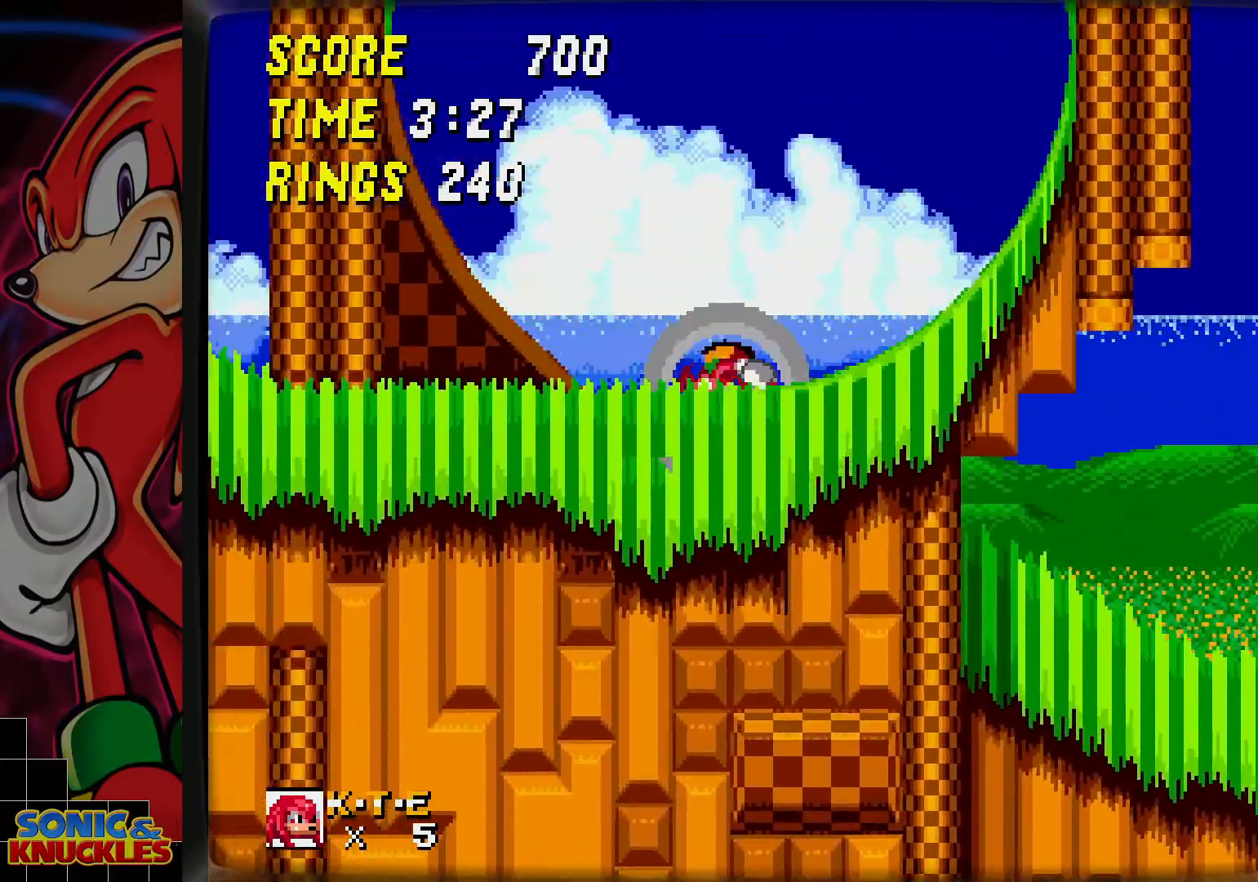
{"buttons": [], "events": []}
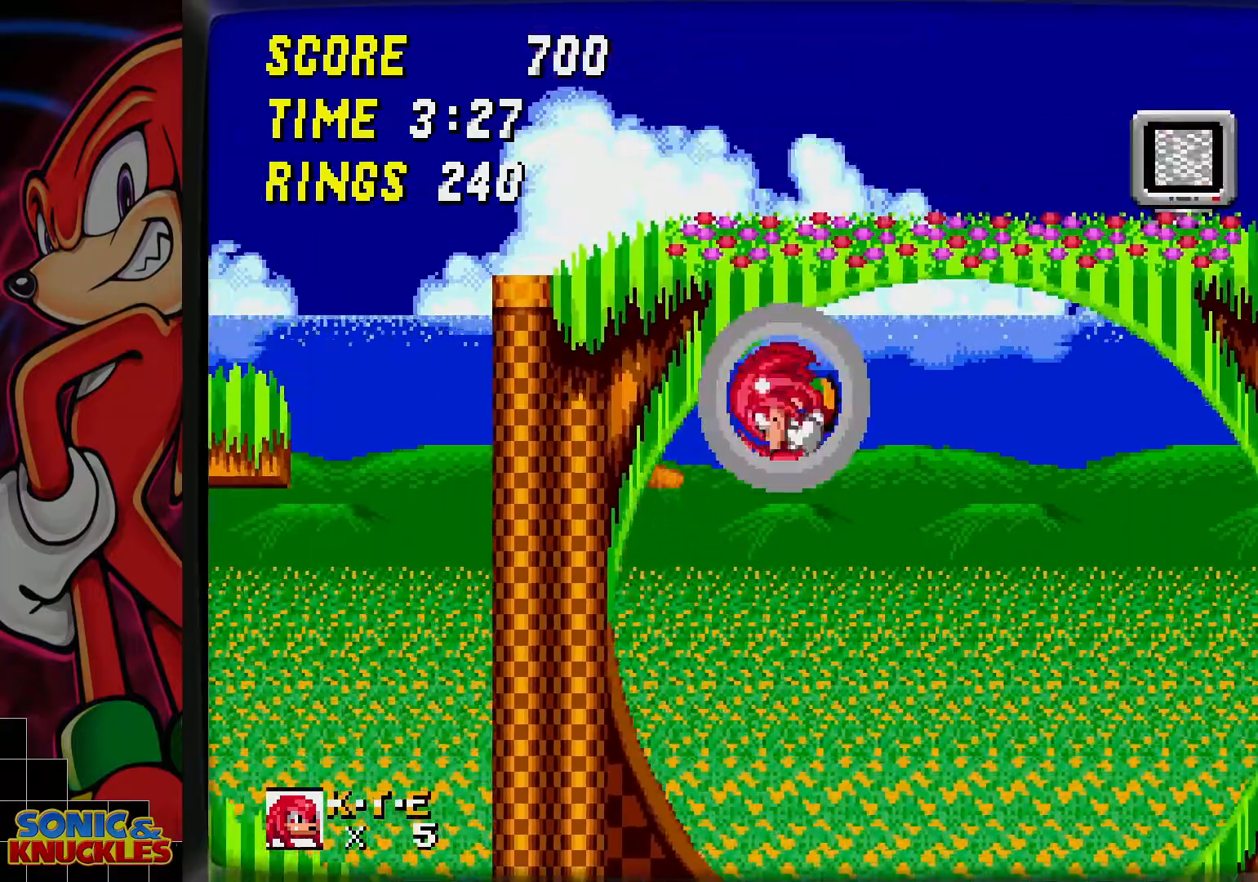
{"buttons": [], "events": []}
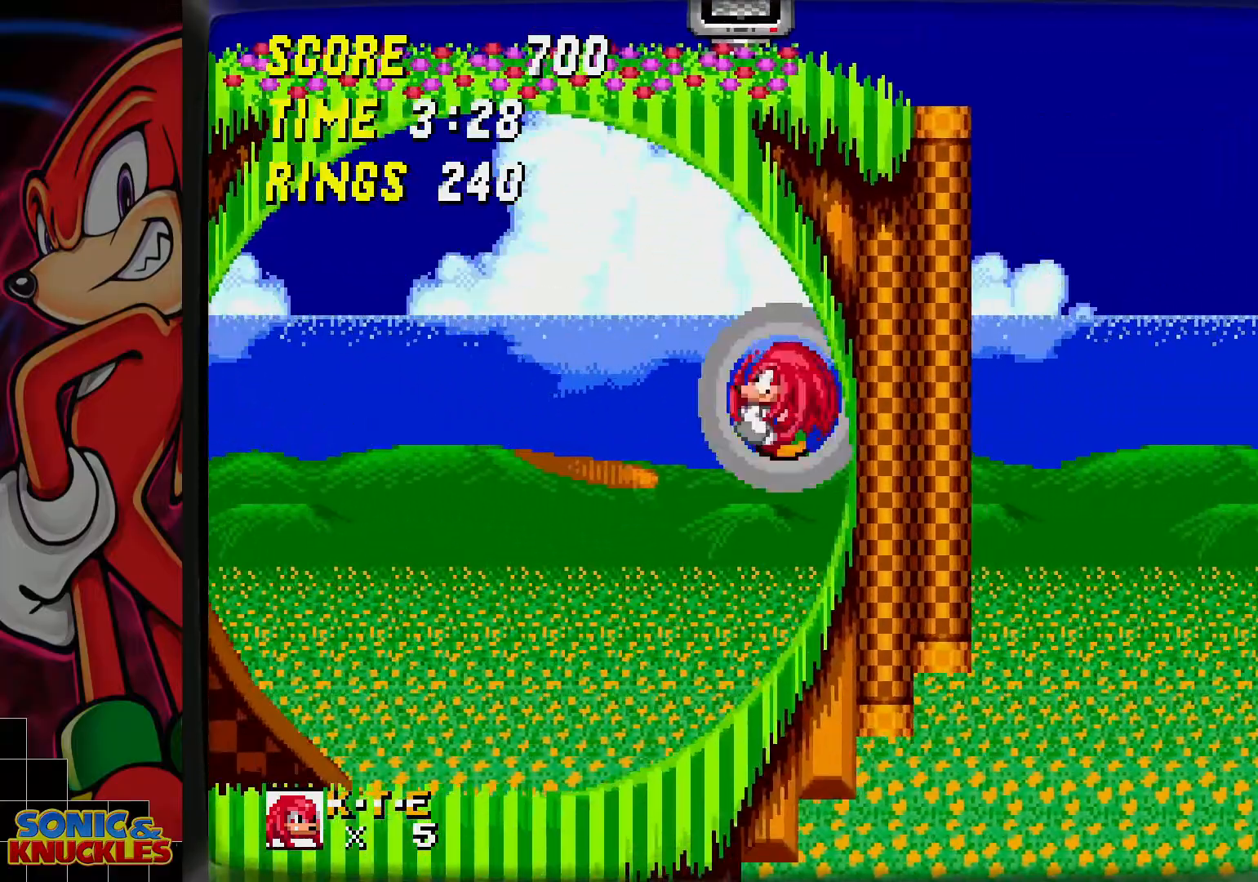
{"buttons": [], "events": []}
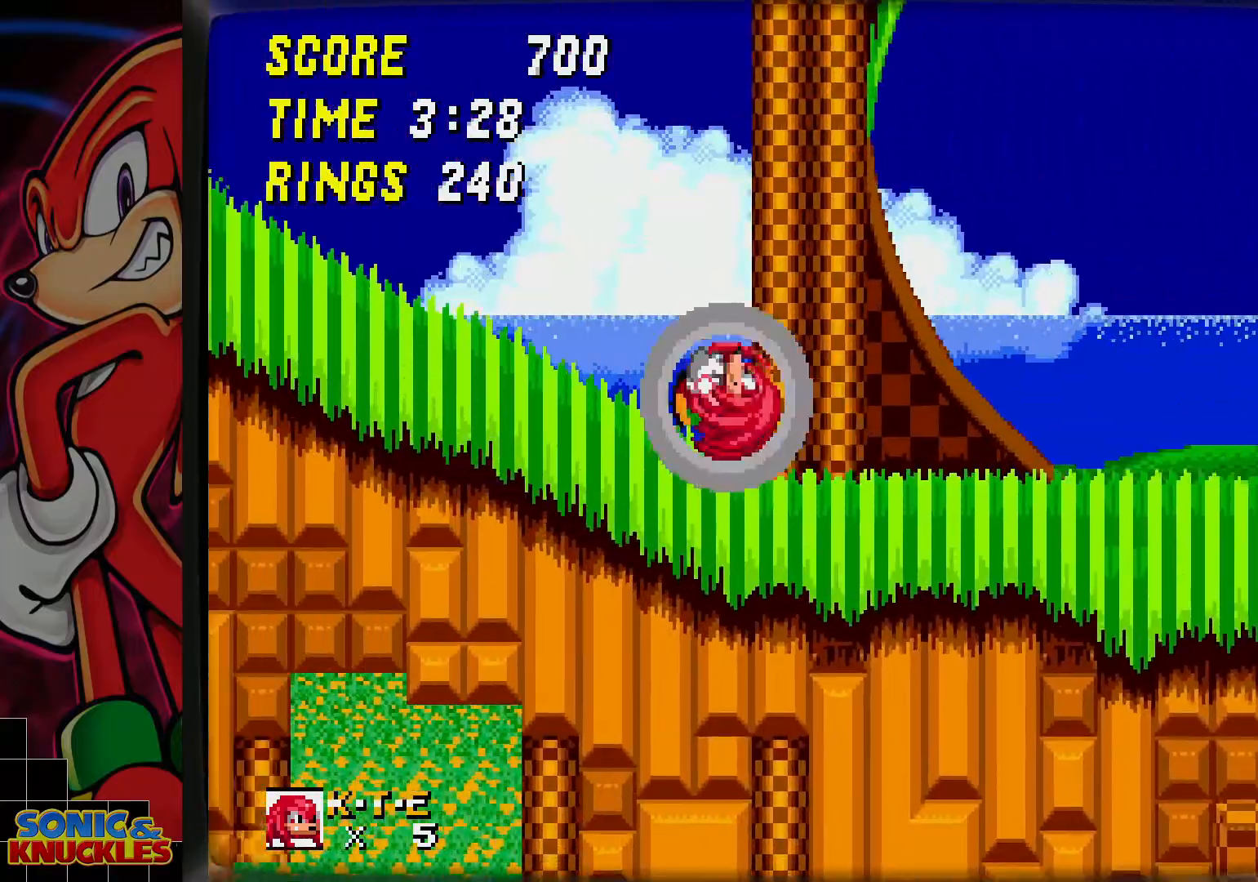
{"buttons": [], "events": []}
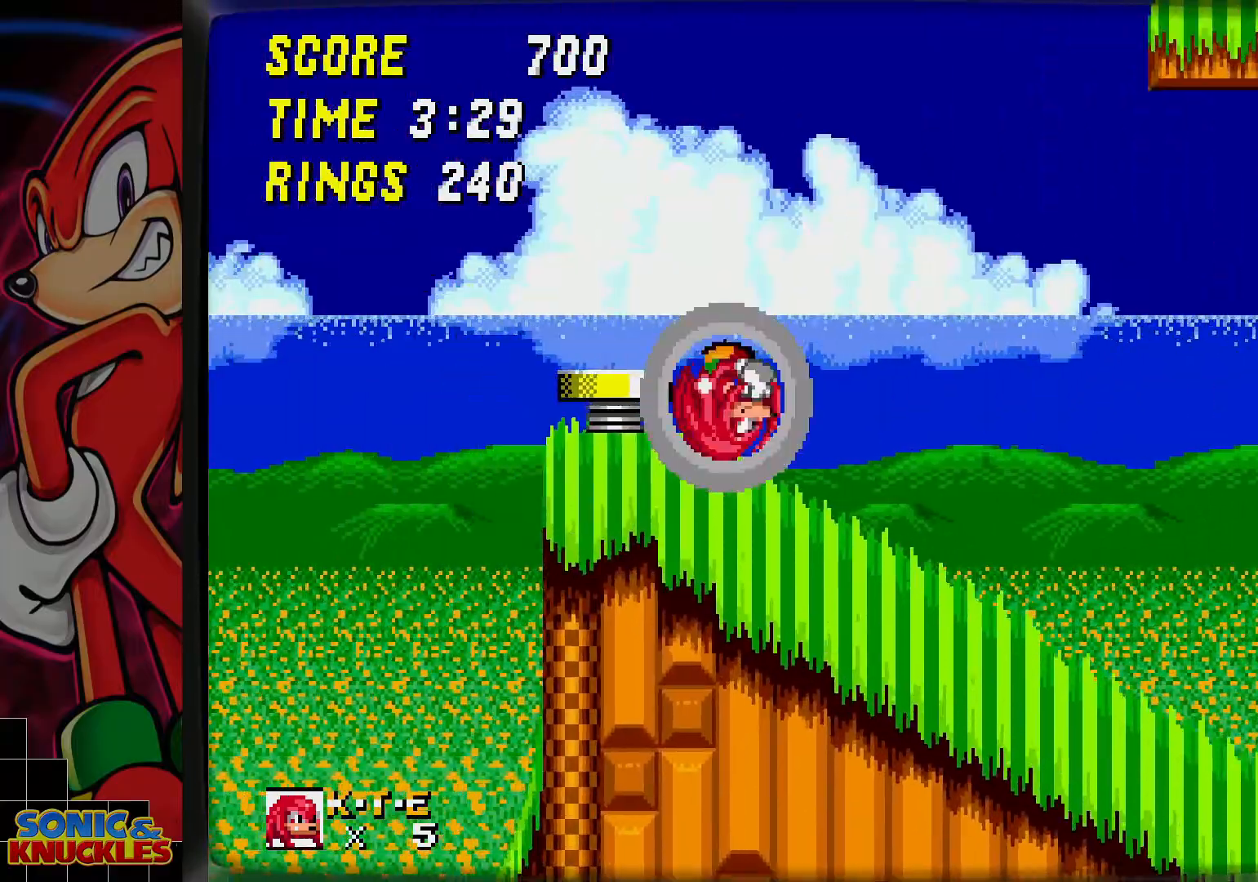
{"buttons": [], "events": [[217, "B", "down"], [433, "B", "up"]]}
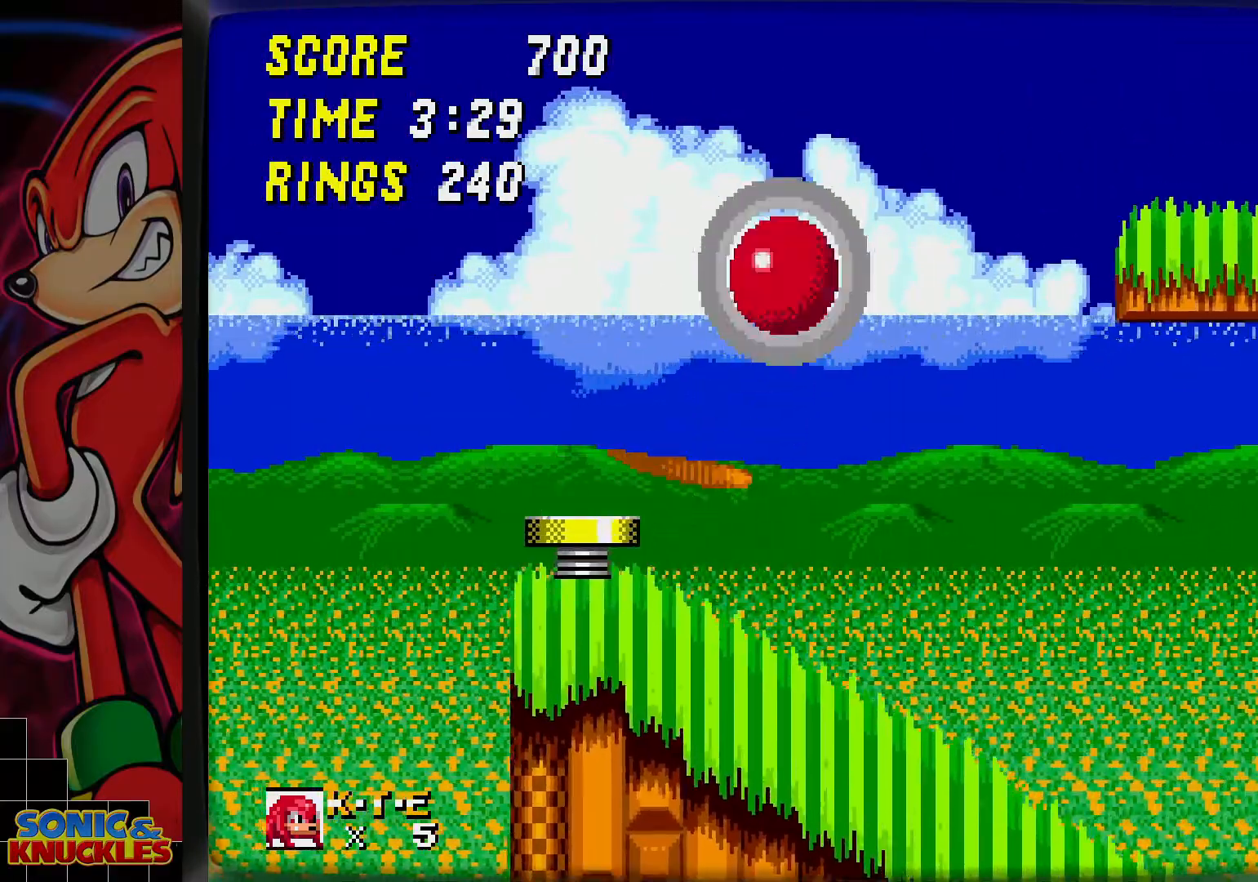
{"buttons": [], "events": [[33, "DPAD_LEFT", "down"], [83, "DPAD_LEFT", "up"]]}
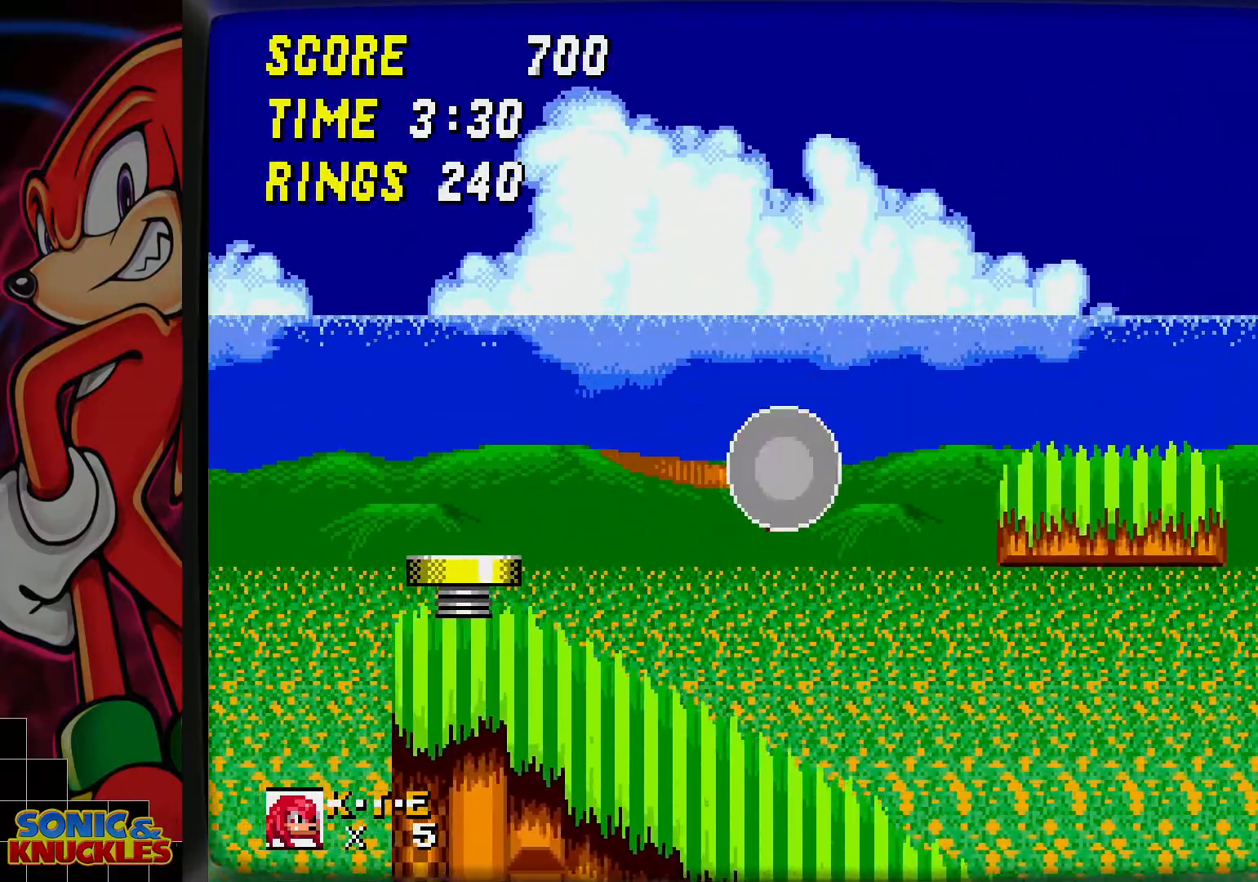
{"buttons": ["B", "DPAD_LEFT"], "events": [[233, "B", "down"], [483, "DPAD_LEFT", "down"]]}
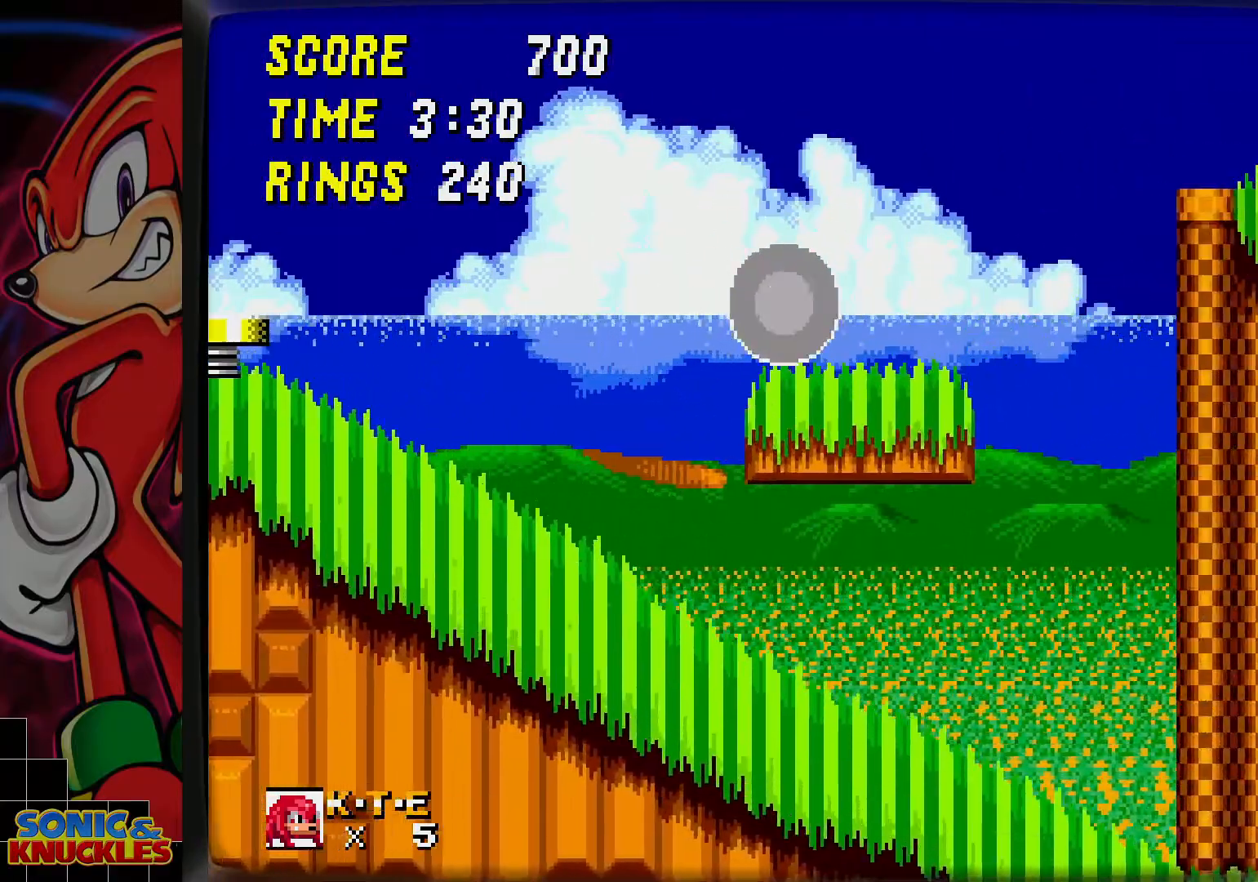
{"buttons": [], "events": [[17, "B", "up"], [50, "DPAD_LEFT", "up"], [100, "B", "down"], [117, "DPAD_LEFT", "down"], [200, "B", "up"], [217, "DPAD_LEFT", "up"]]}
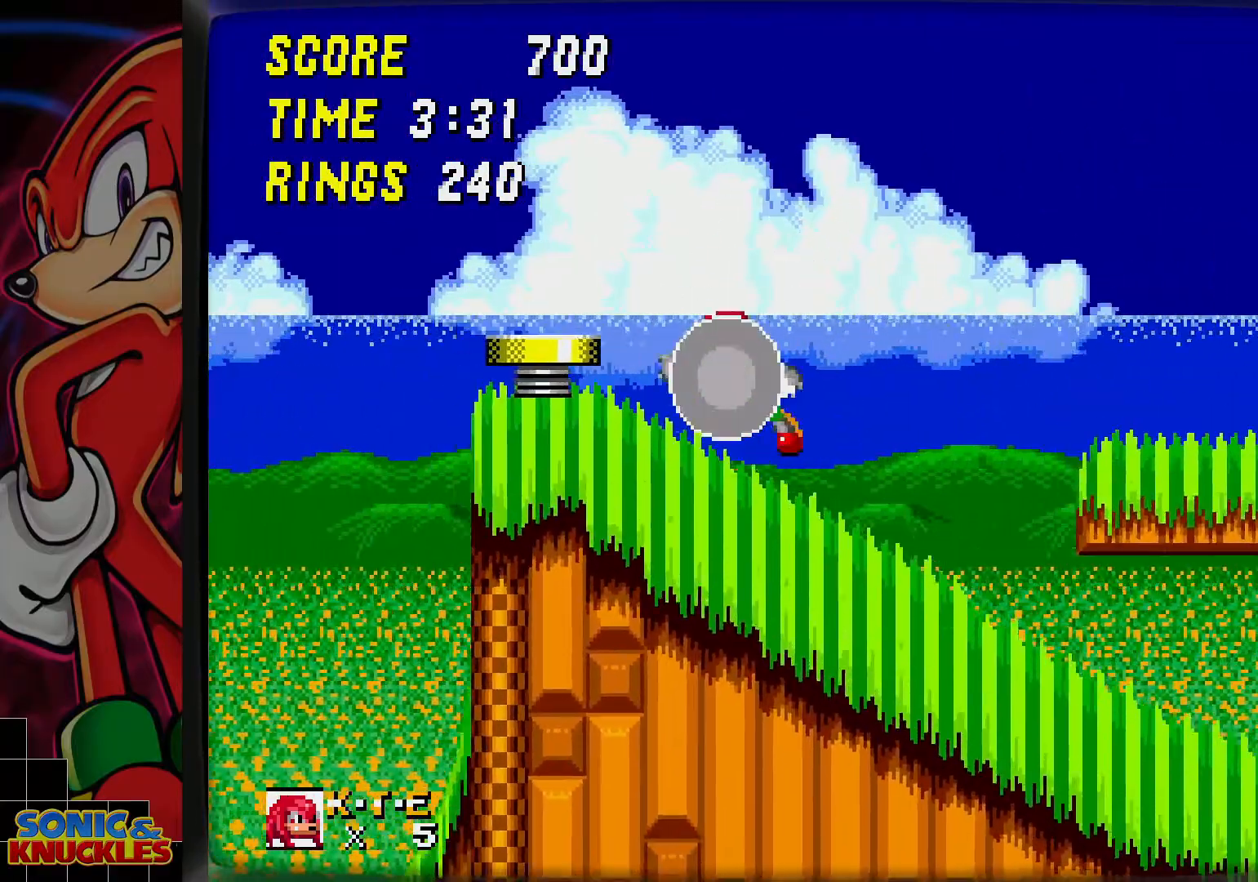
{"buttons": ["B"], "events": [[433, "B", "down"]]}
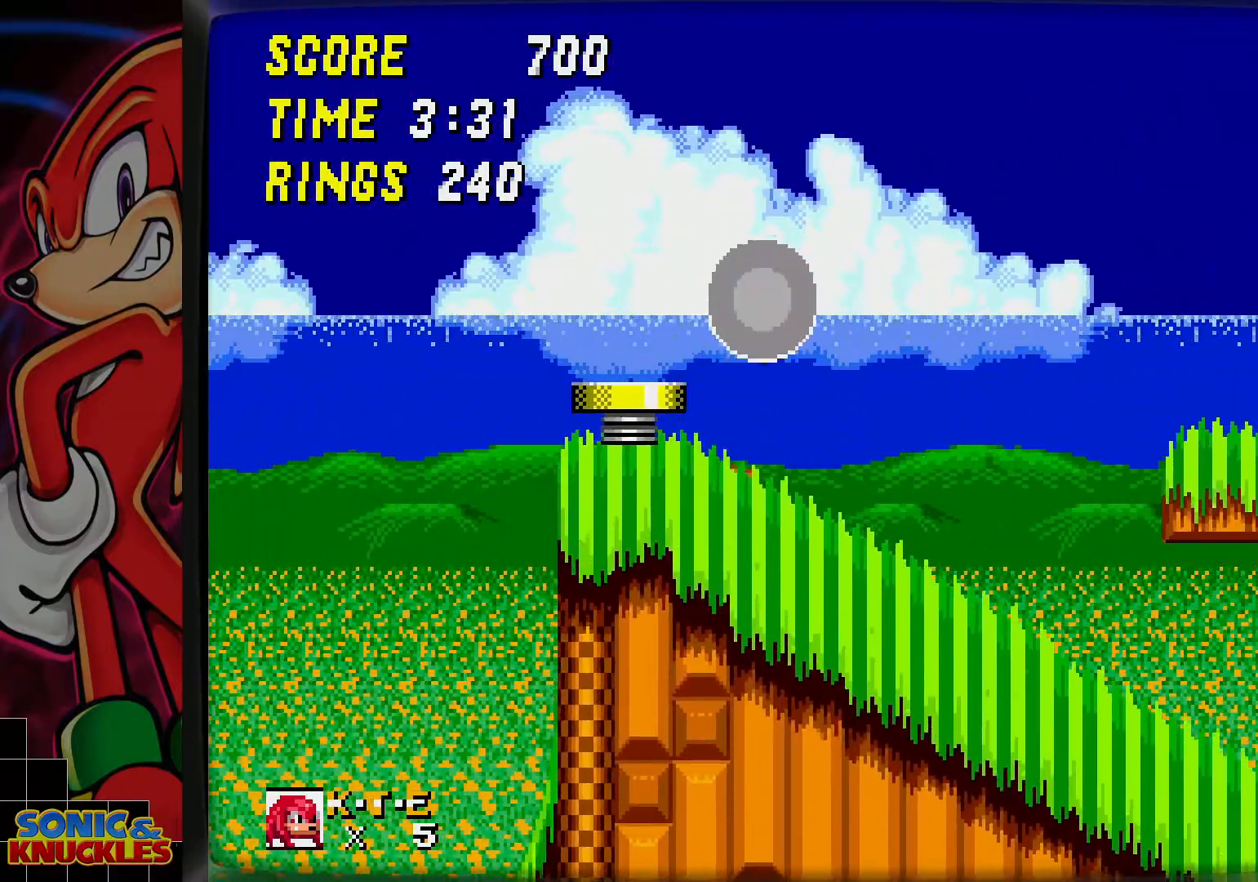
{"buttons": [], "events": [[283, "B", "up"]]}
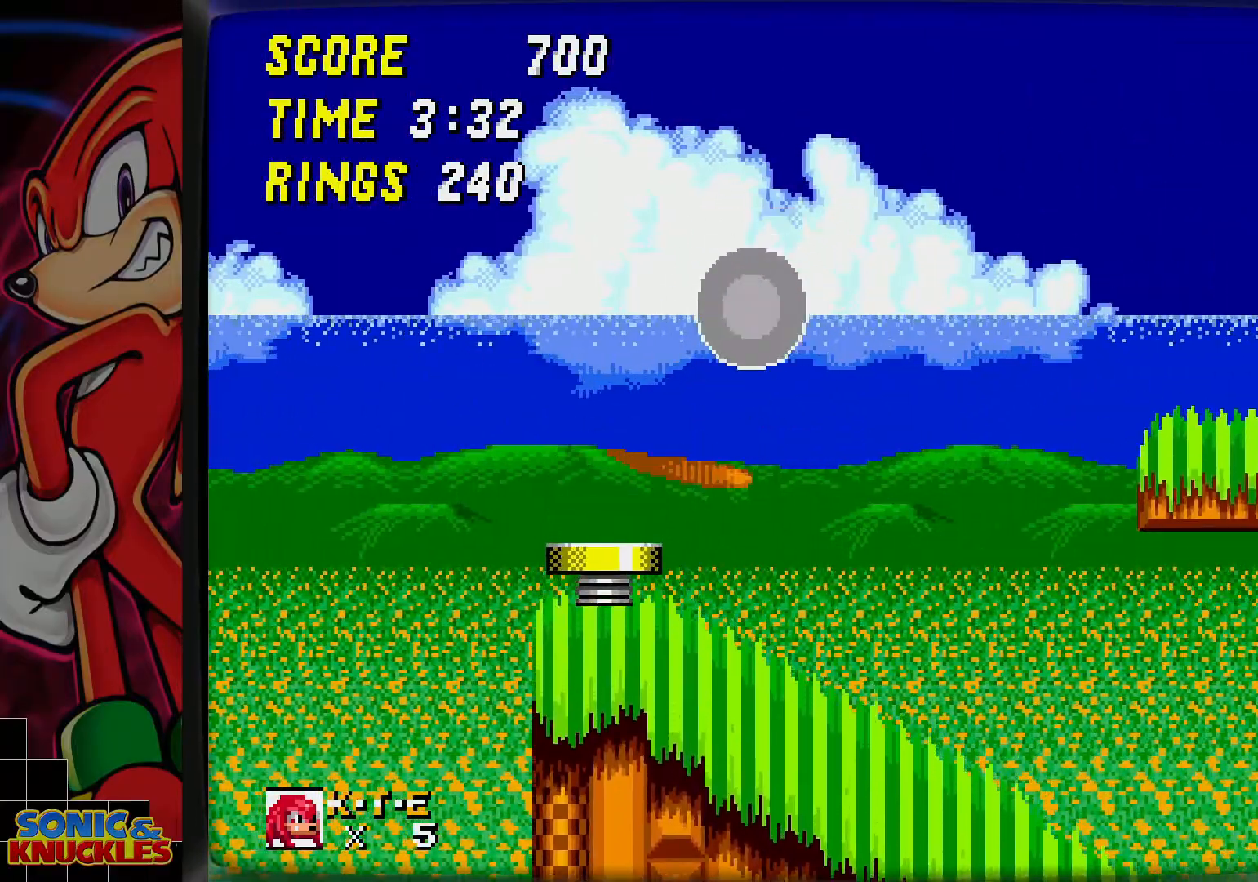
{"buttons": [], "events": []}
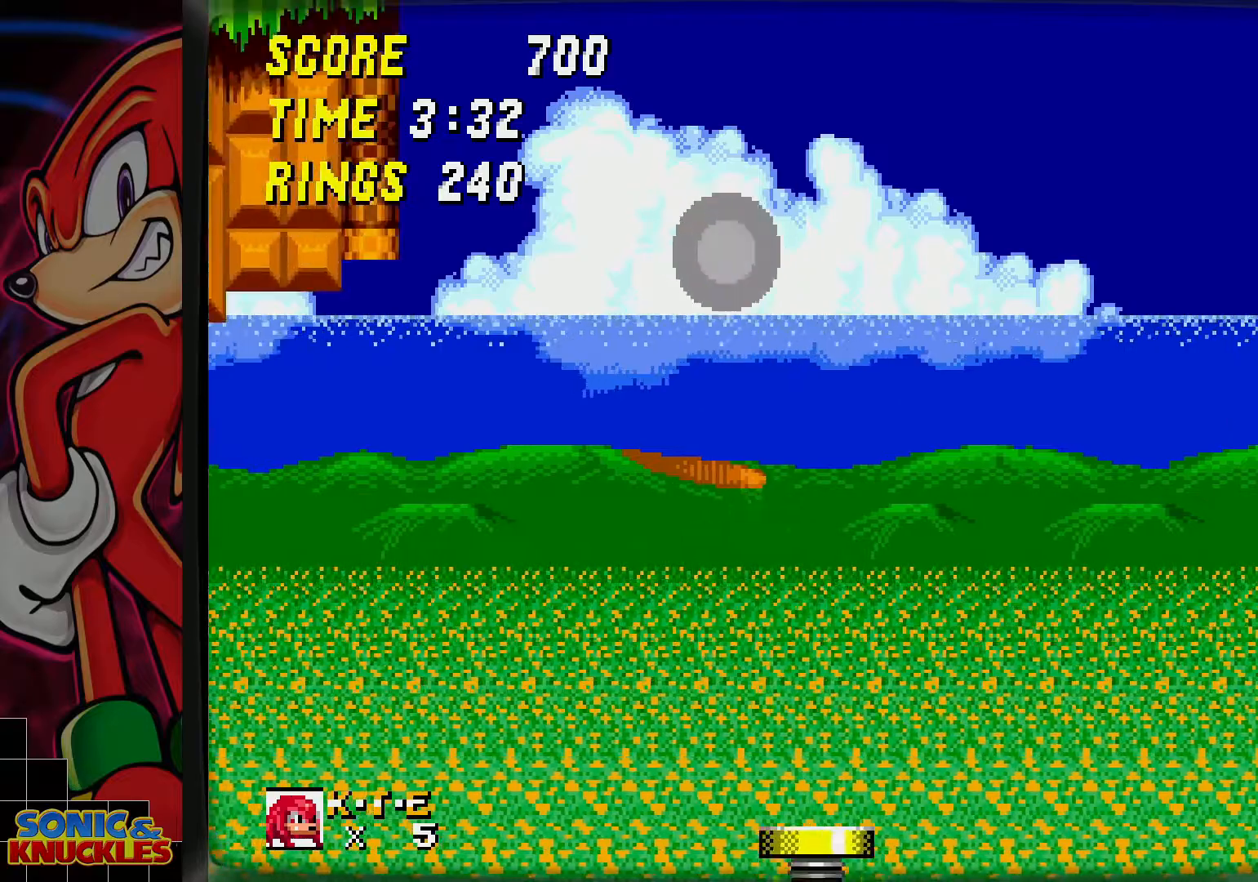
{"buttons": [], "events": []}
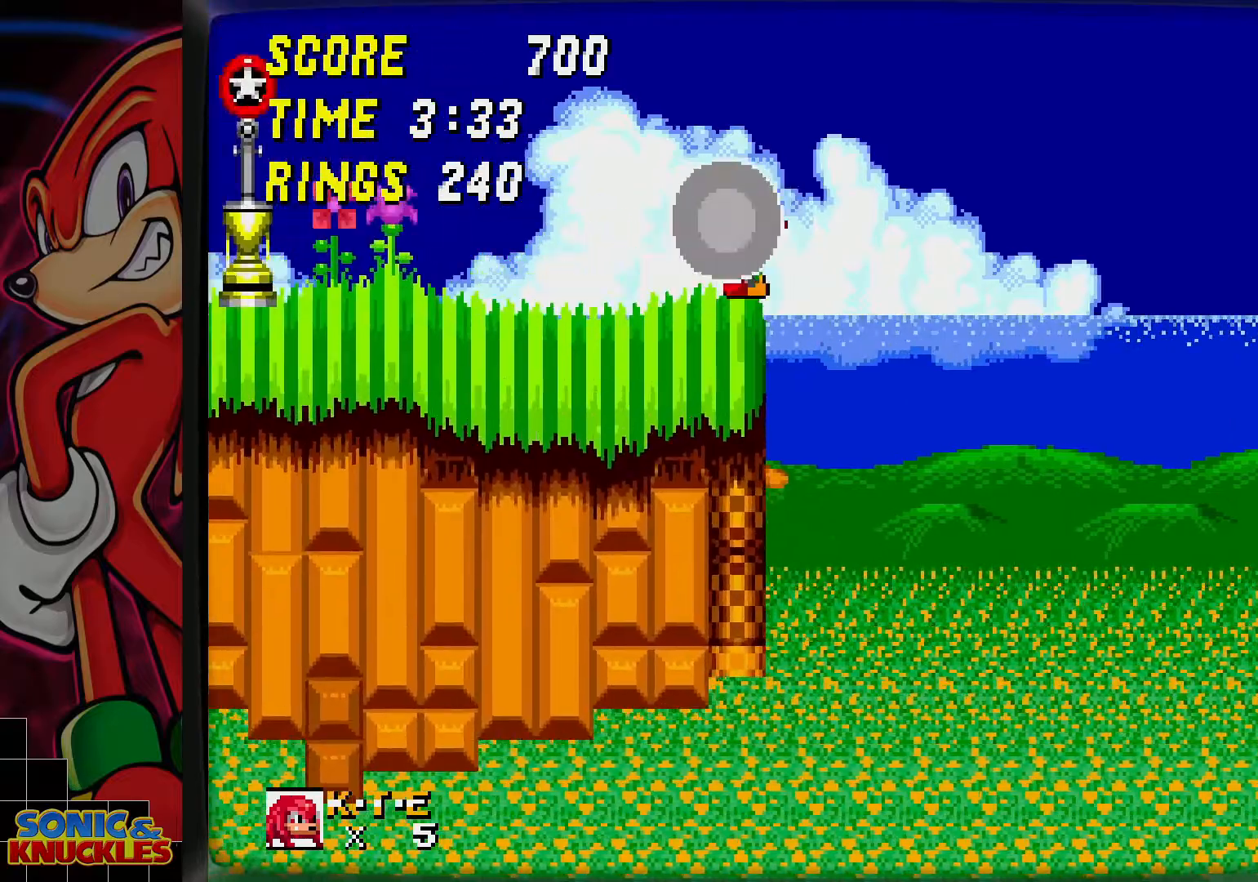
{"buttons": [], "events": []}
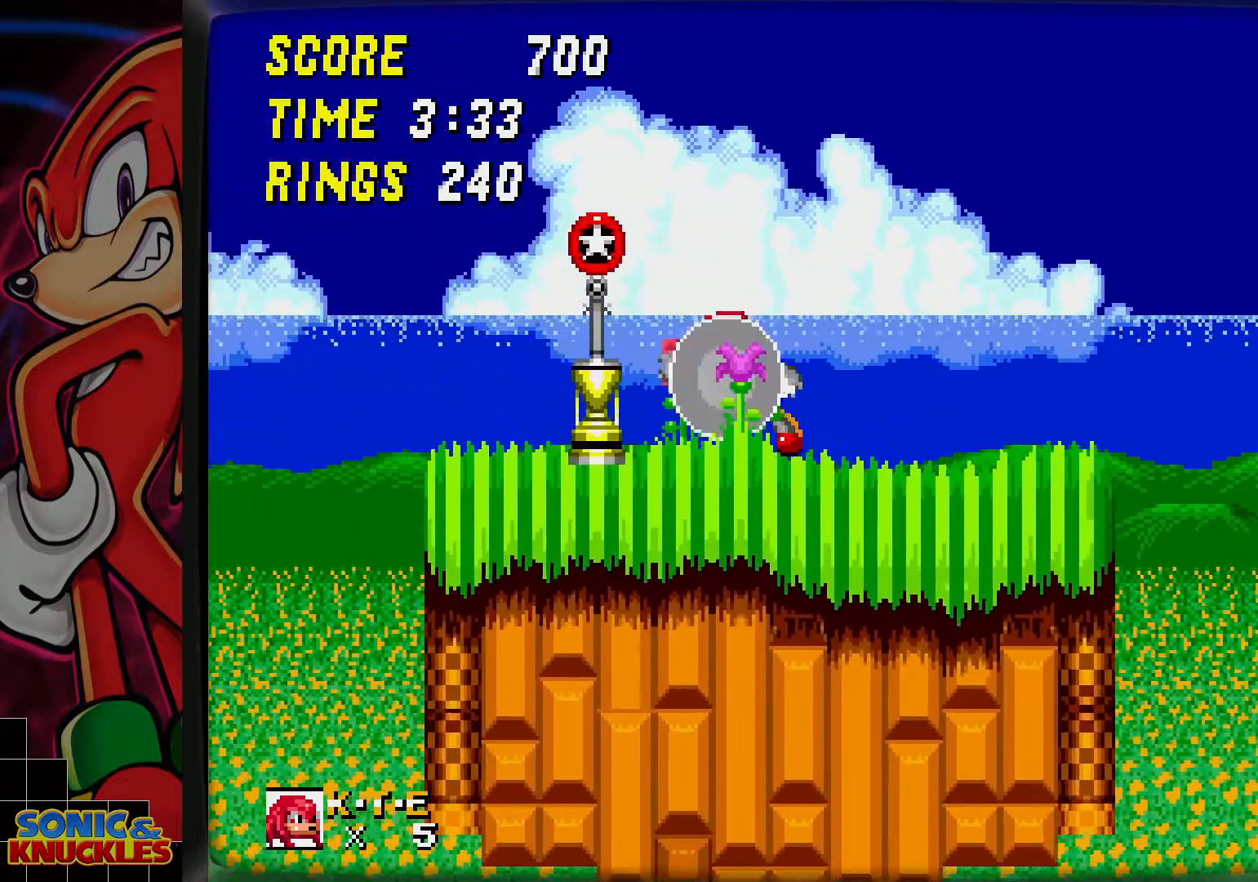
{"buttons": ["DPAD_RIGHT"], "events": [[500, "DPAD_RIGHT", "down"]]}
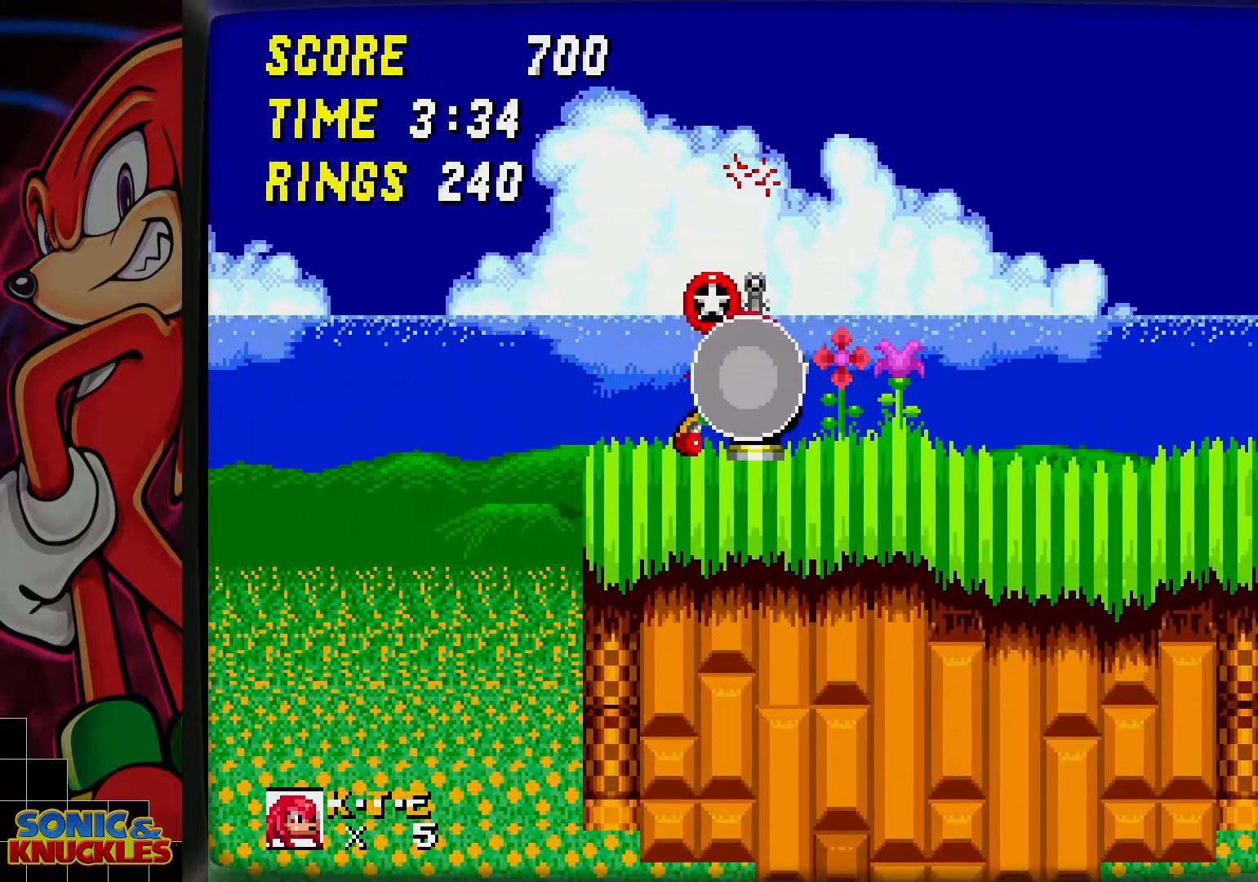
{"buttons": [], "events": [[250, "B", "down"], [417, "B", "up"], [417, "DPAD_RIGHT", "up"]]}
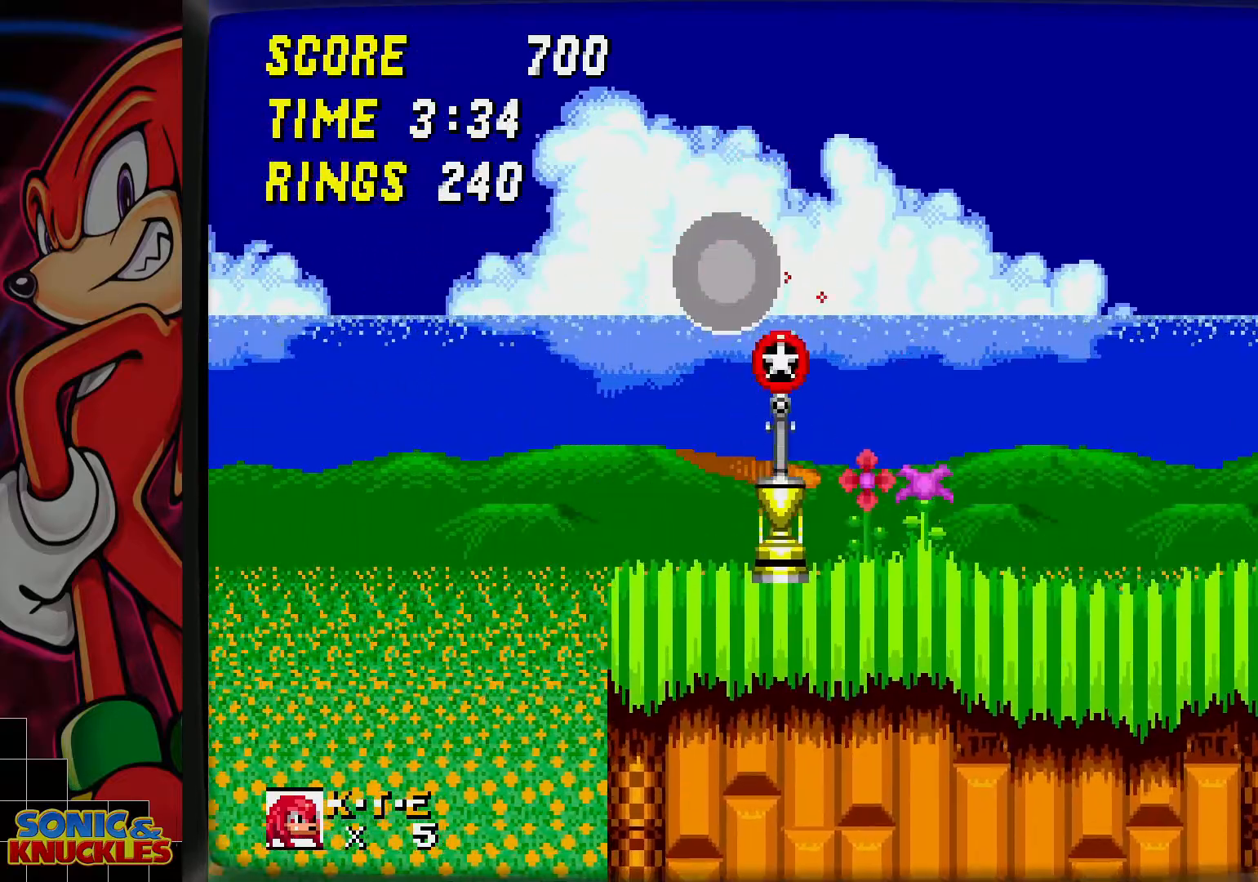
{"buttons": [], "events": []}
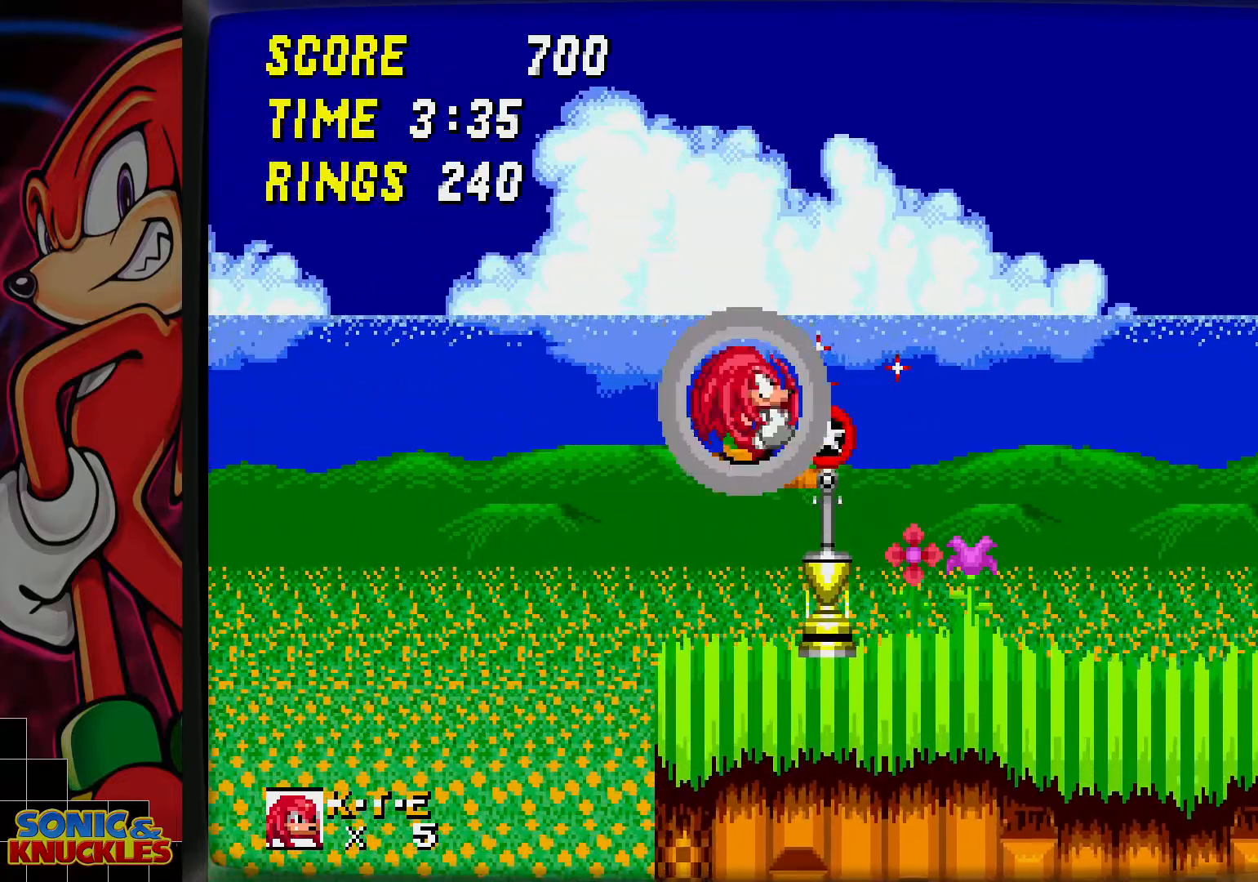
{"buttons": [], "events": [[217, "B", "down"], [367, "B", "up"]]}